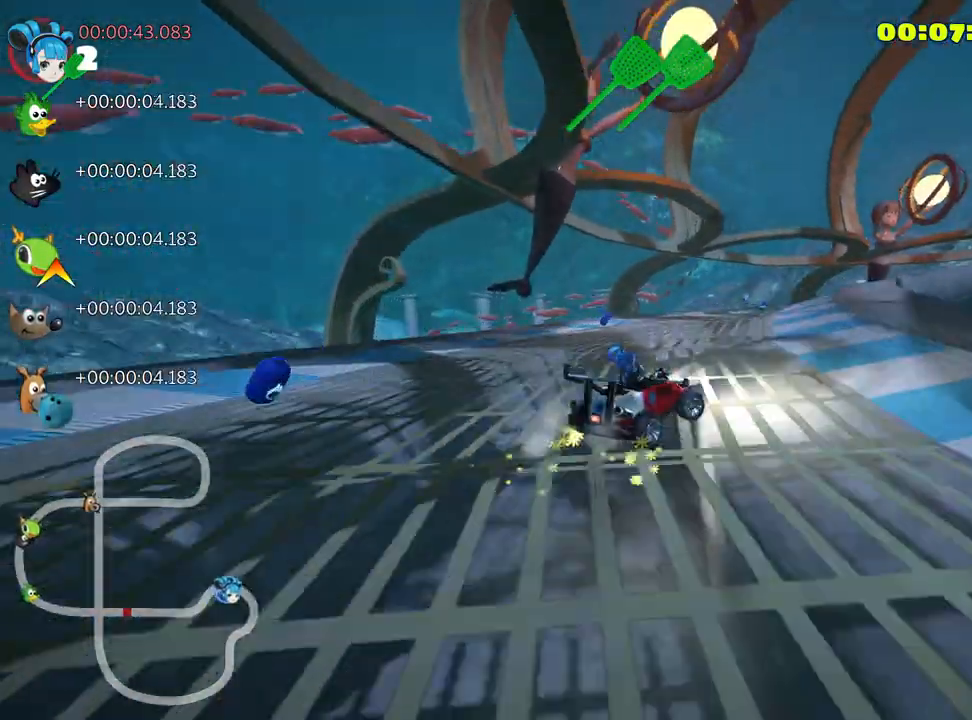
Gameplay with keyboard; each line is a JSON object with the keys held at the frame after it. "events" lists presses ("down") and releases ("up") of "down", "fire", "flag", "left", "look", "nitro", "right", "skid" and "up" between this image and that frame as [ms after this image, input, new state], when the widget could be followed in between. No other keys are recorded. Mouse input is not recorded. Key names are as the overlay labels them; some are game actions (e.g. jump) rather than physical keys.
{"keys": ["right", "skid", "up"], "events": []}
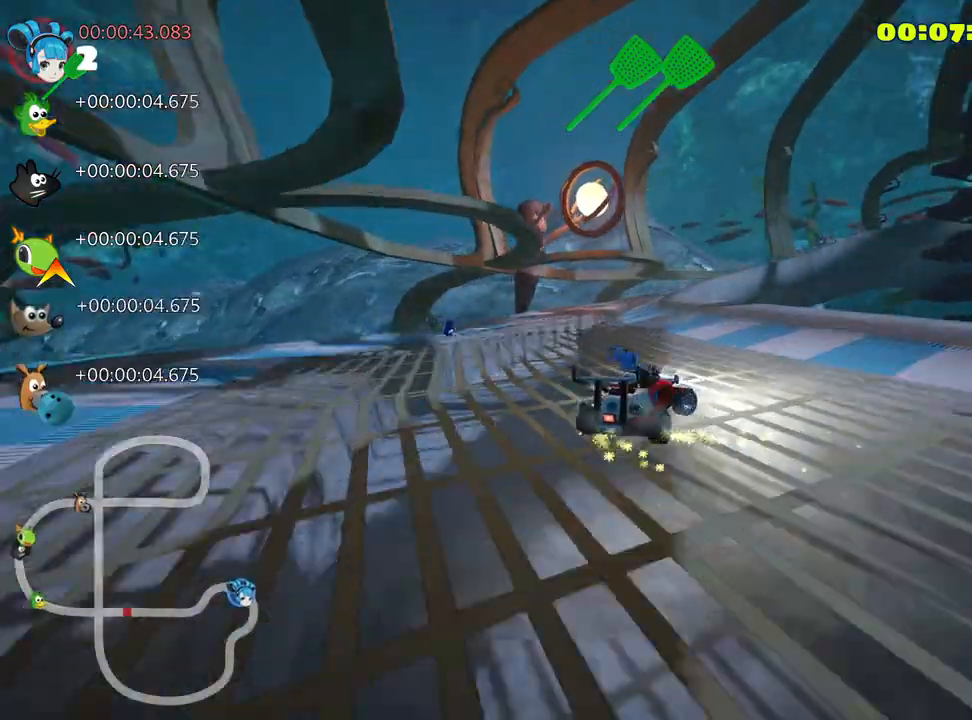
{"keys": ["right", "skid", "up"], "events": []}
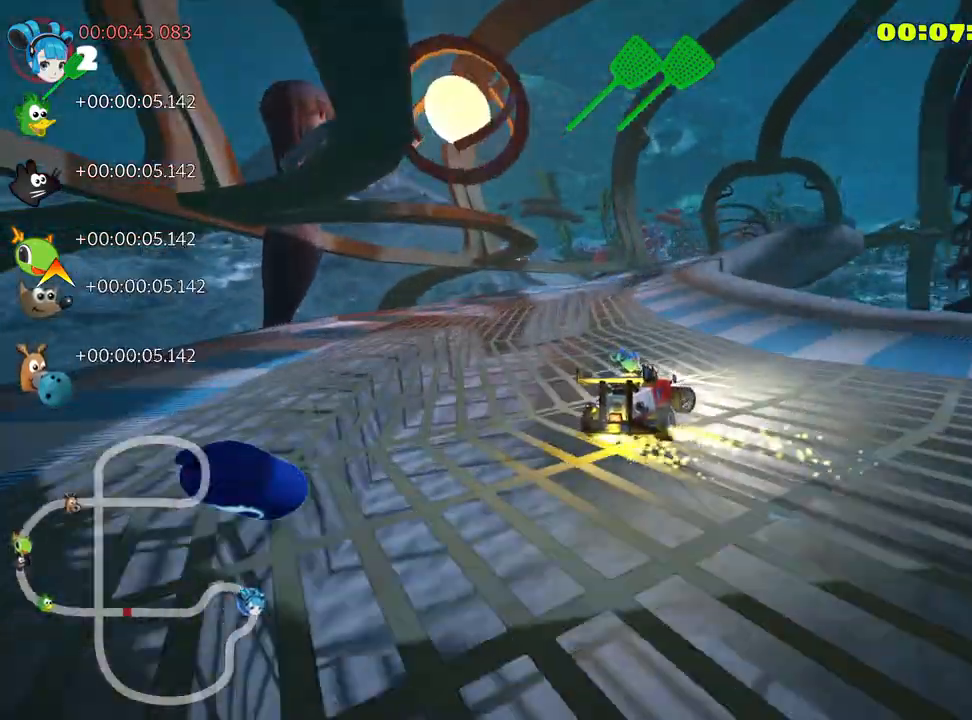
{"keys": ["up"], "events": [[133, "skid", "up"], [167, "right", "up"]]}
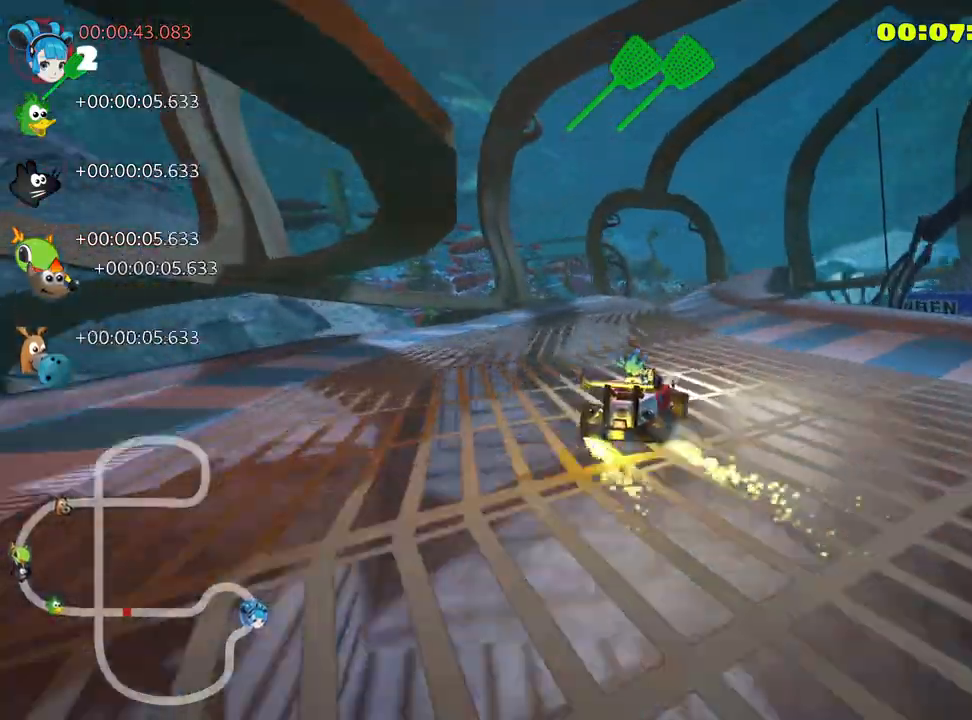
{"keys": ["up"], "events": []}
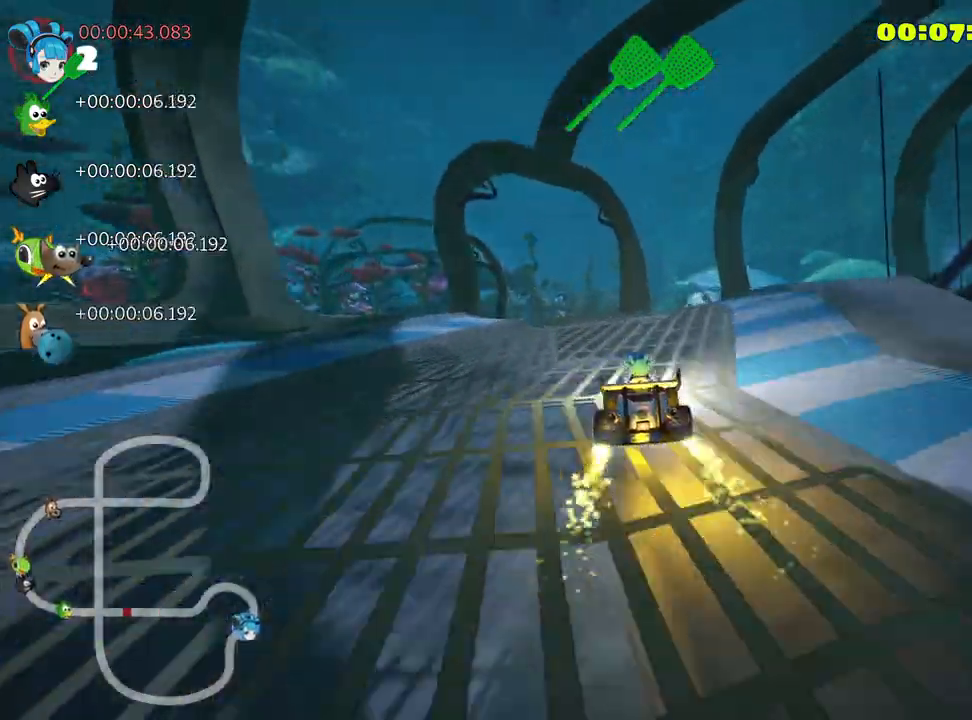
{"keys": ["right", "skid", "up"], "events": [[67, "skid", "down"], [100, "left", "down"], [183, "nitro", "down"], [283, "left", "up"], [283, "nitro", "up"], [350, "right", "down"]]}
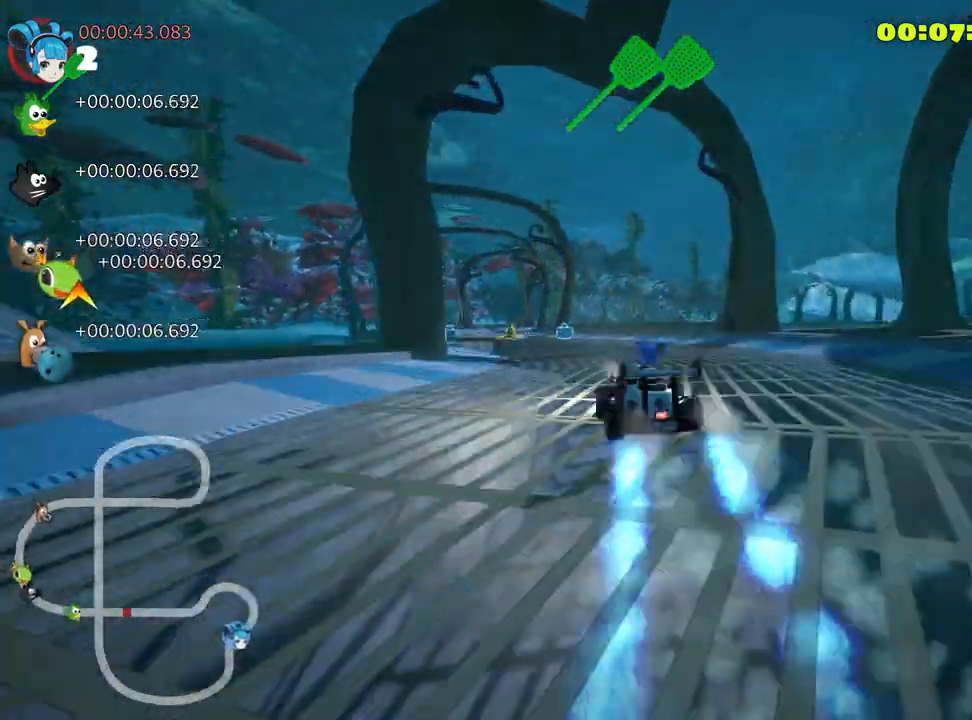
{"keys": ["left", "skid", "up"], "events": [[117, "right", "up"], [183, "right", "down"], [367, "right", "up"], [500, "left", "down"]]}
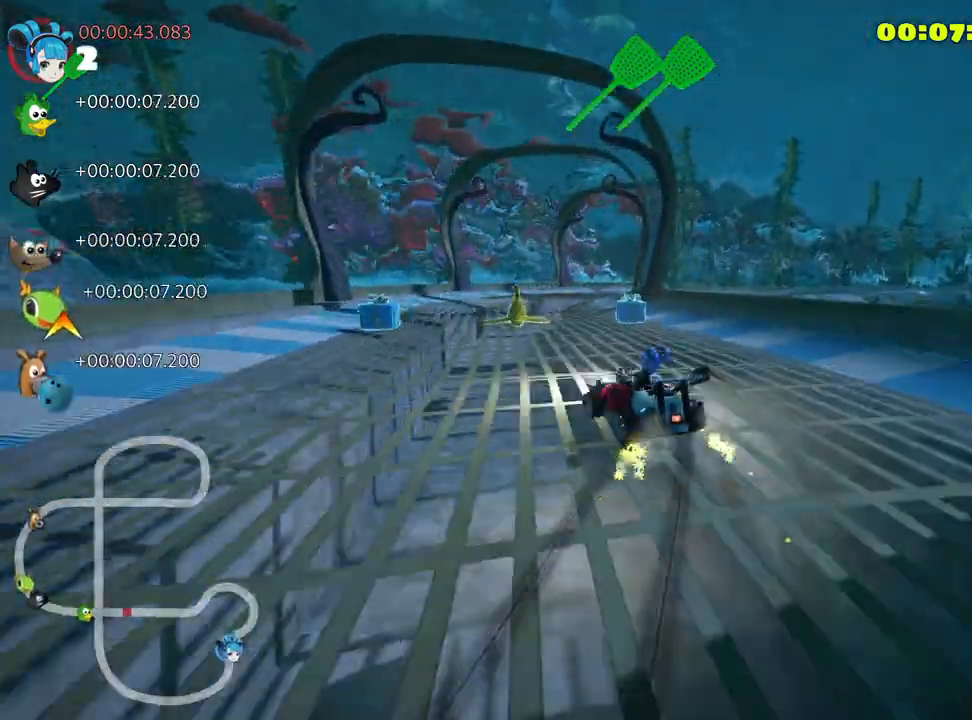
{"keys": ["right", "up"], "events": [[250, "right", "down"], [283, "left", "up"], [467, "skid", "up"]]}
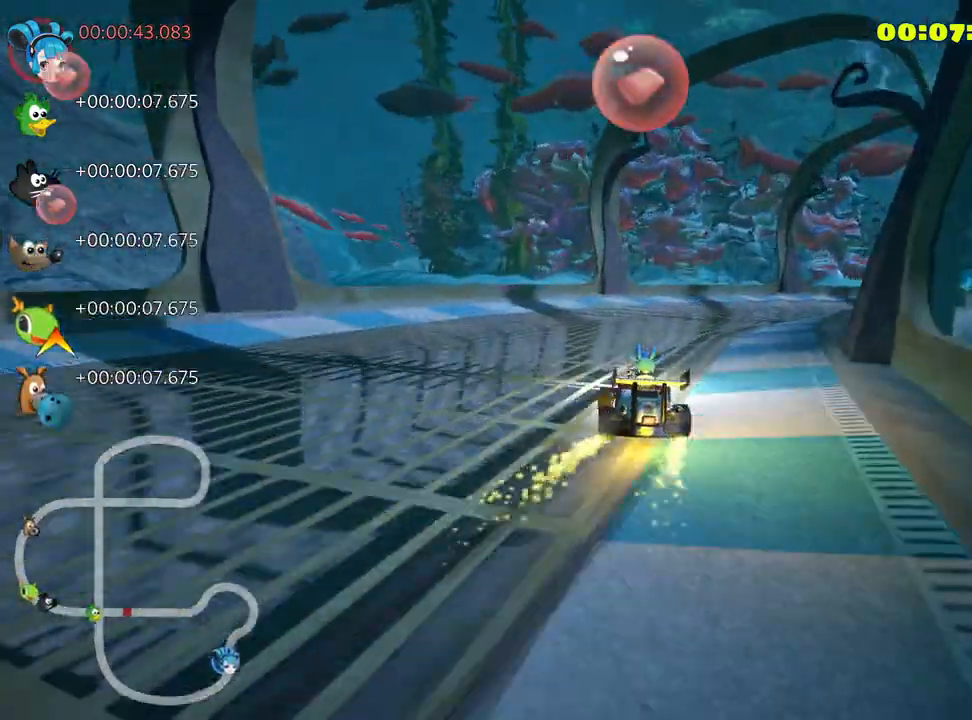
{"keys": ["nitro", "right", "skid", "up"], "events": [[350, "nitro", "down"], [417, "skid", "down"]]}
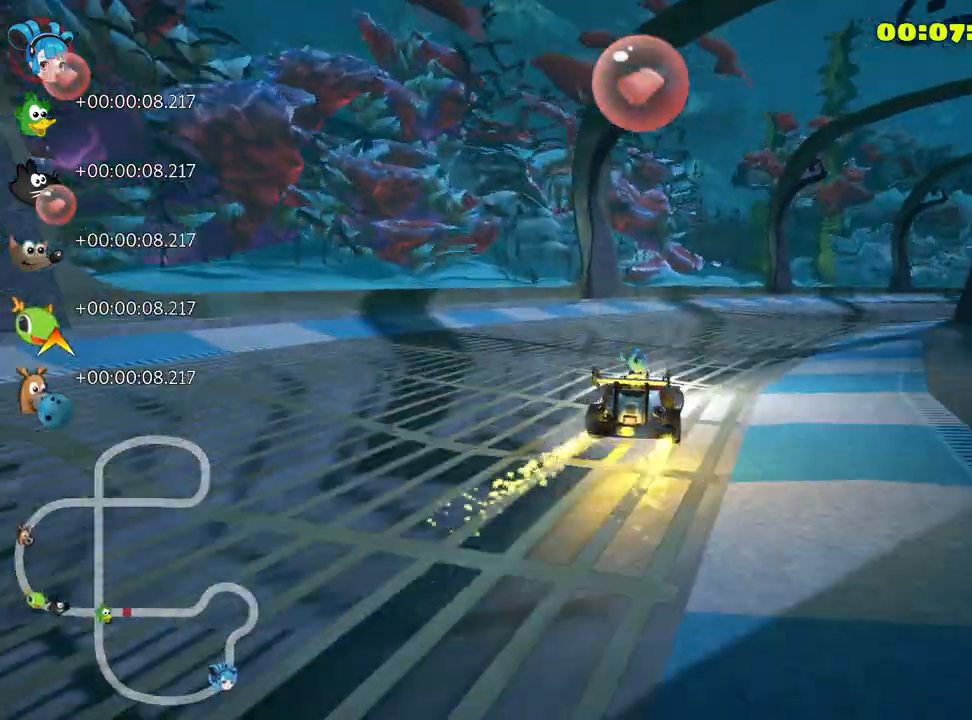
{"keys": ["right", "skid", "up"], "events": [[33, "nitro", "up"]]}
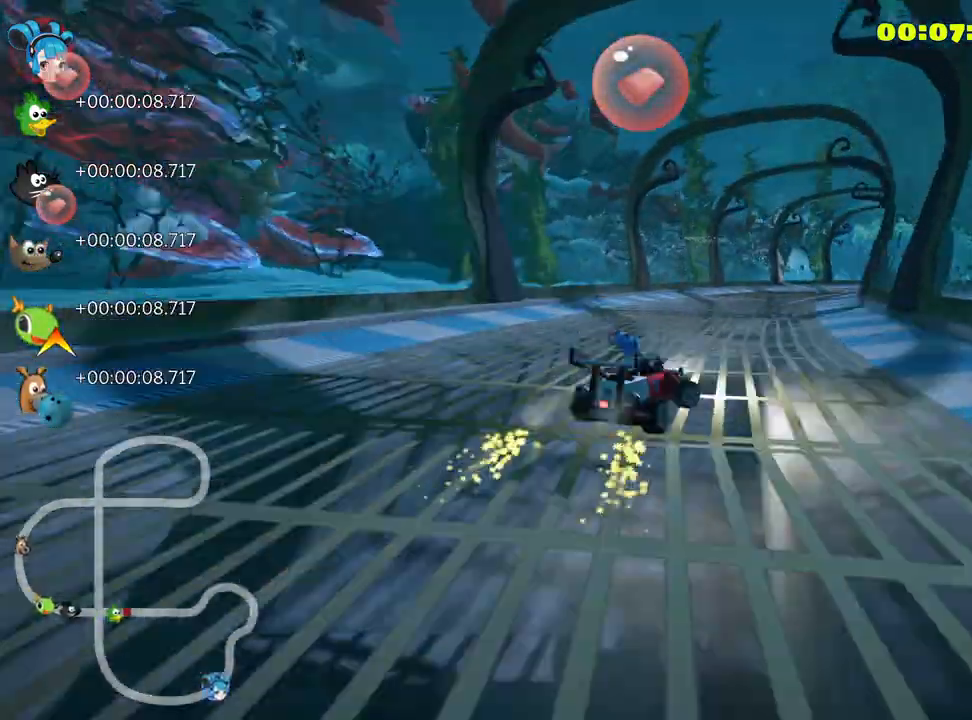
{"keys": ["left", "skid", "up"], "events": [[150, "left", "down"], [217, "right", "up"]]}
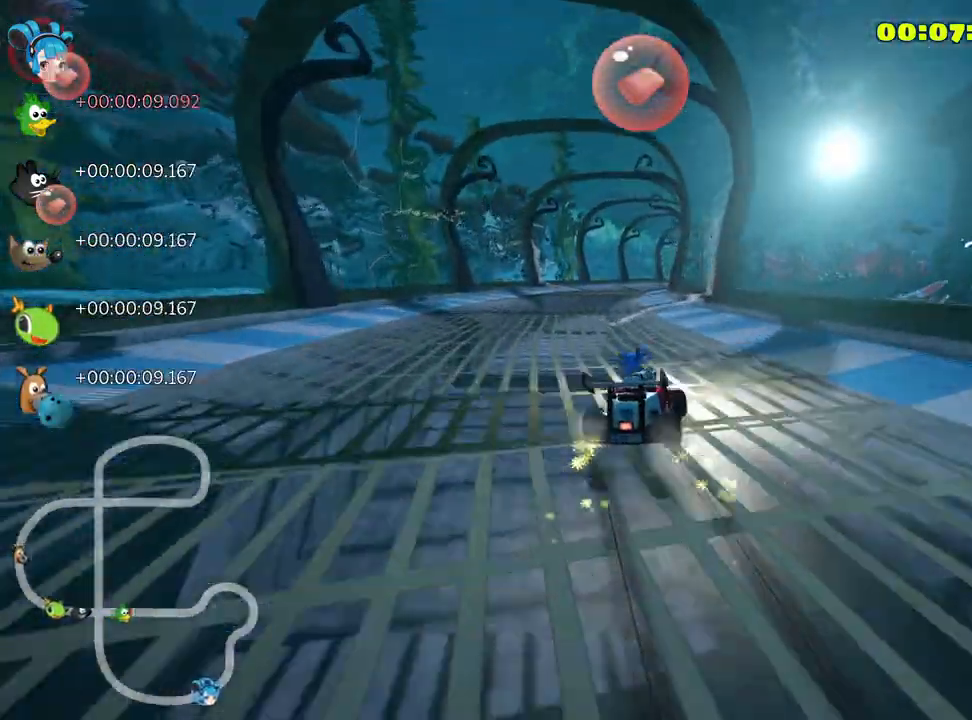
{"keys": ["left", "skid", "up"], "events": []}
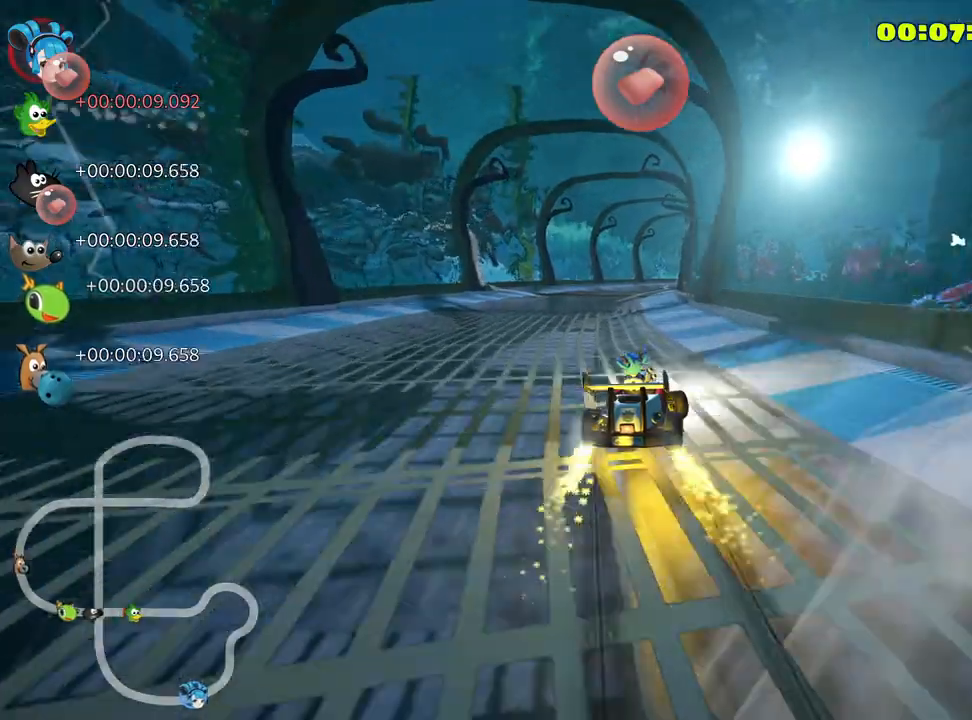
{"keys": ["up"], "events": [[183, "skid", "up"], [317, "left", "up"]]}
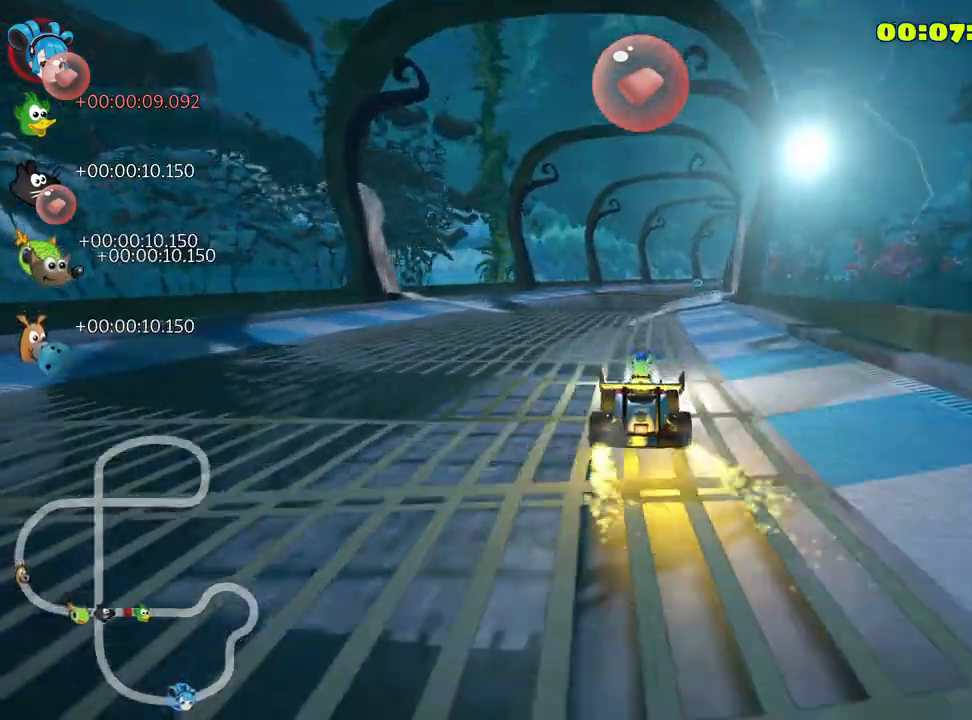
{"keys": ["right", "skid", "up"], "events": [[450, "skid", "down"], [467, "right", "down"]]}
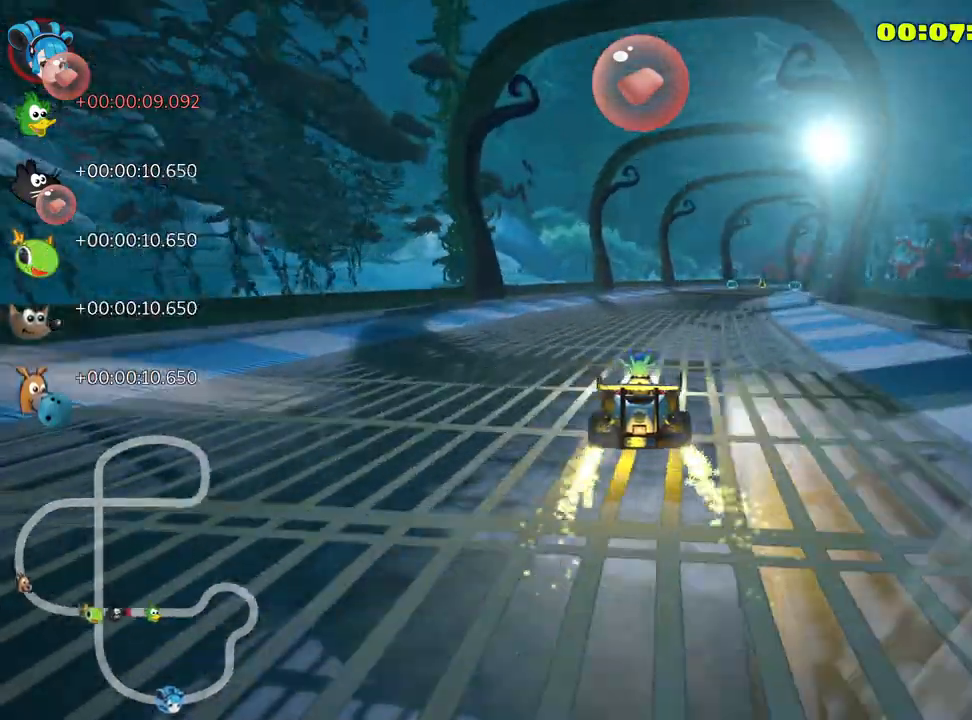
{"keys": ["left", "skid", "up"], "events": [[217, "right", "up"], [233, "left", "down"]]}
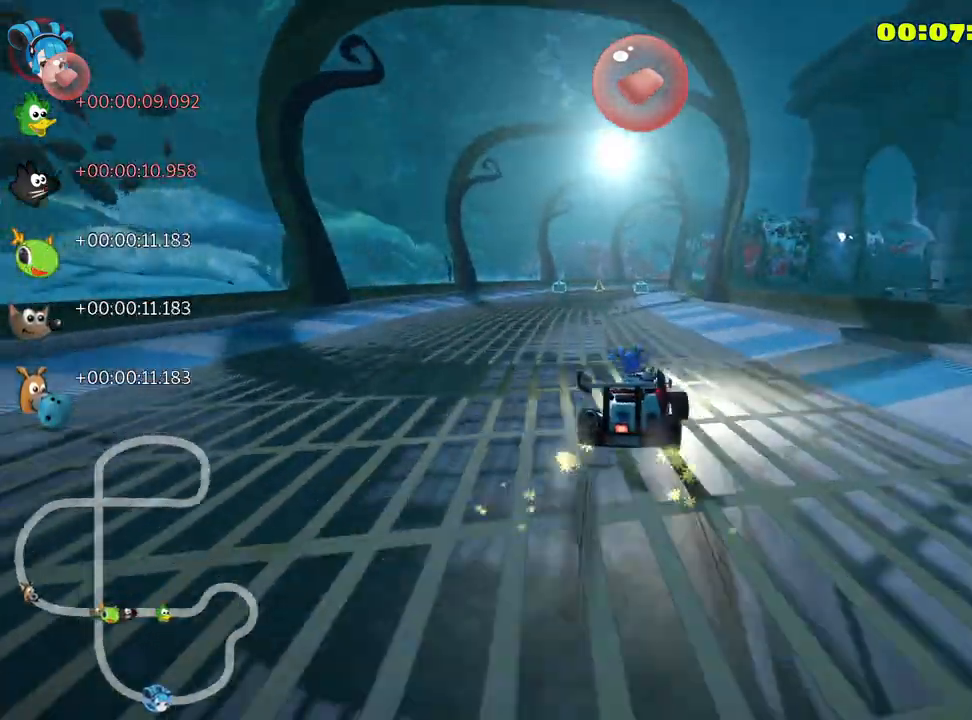
{"keys": ["up"], "events": [[317, "skid", "up"], [467, "left", "up"]]}
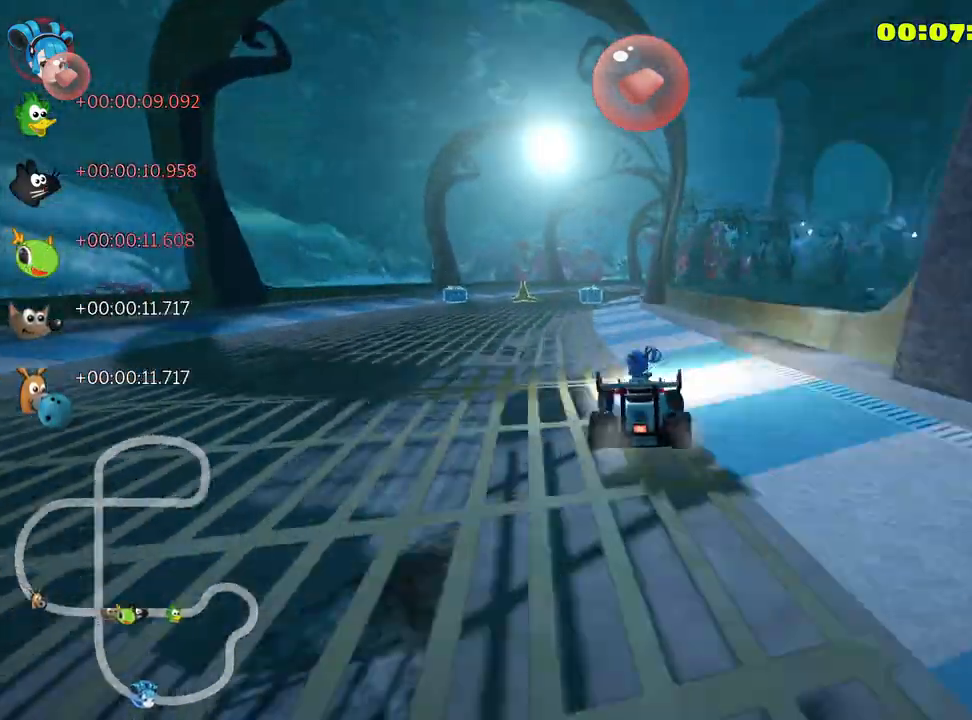
{"keys": ["fire", "up"], "events": [[283, "right", "down"], [433, "right", "up"], [450, "fire", "down"]]}
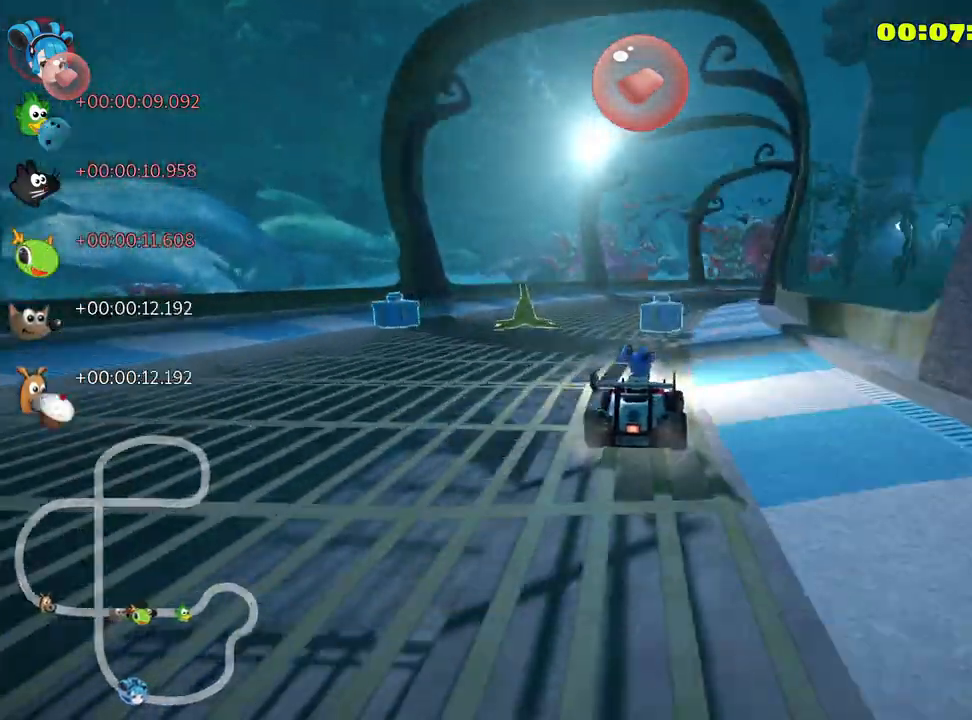
{"keys": ["right", "skid", "up"], "events": [[83, "fire", "up"], [117, "left", "down"], [267, "left", "up"], [367, "right", "down"], [367, "skid", "down"]]}
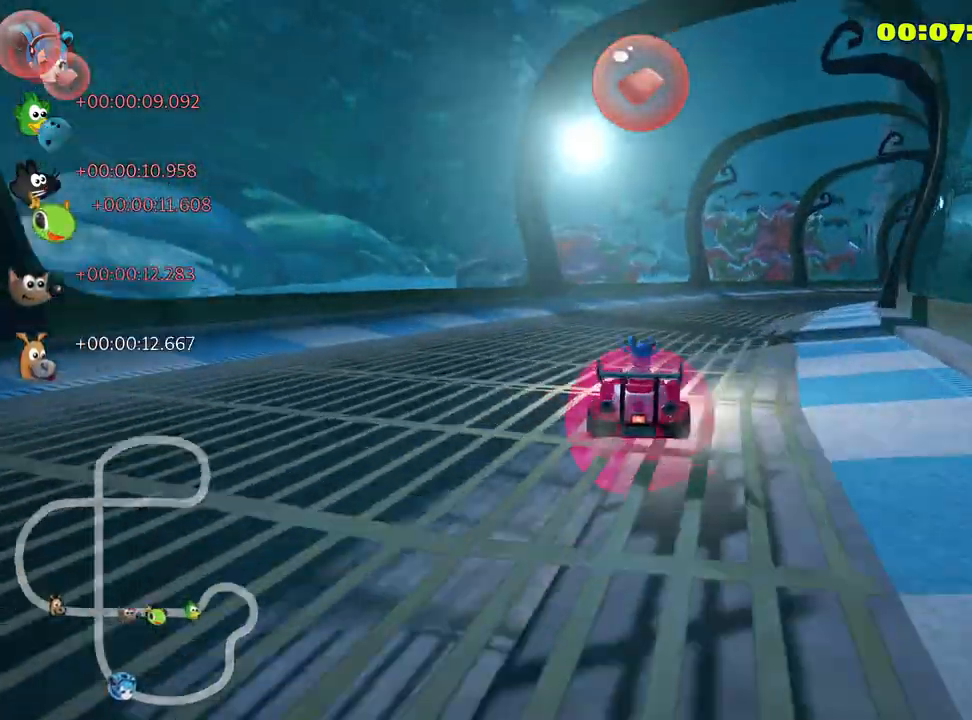
{"keys": ["left", "skid", "up"], "events": [[450, "right", "up"], [483, "left", "down"]]}
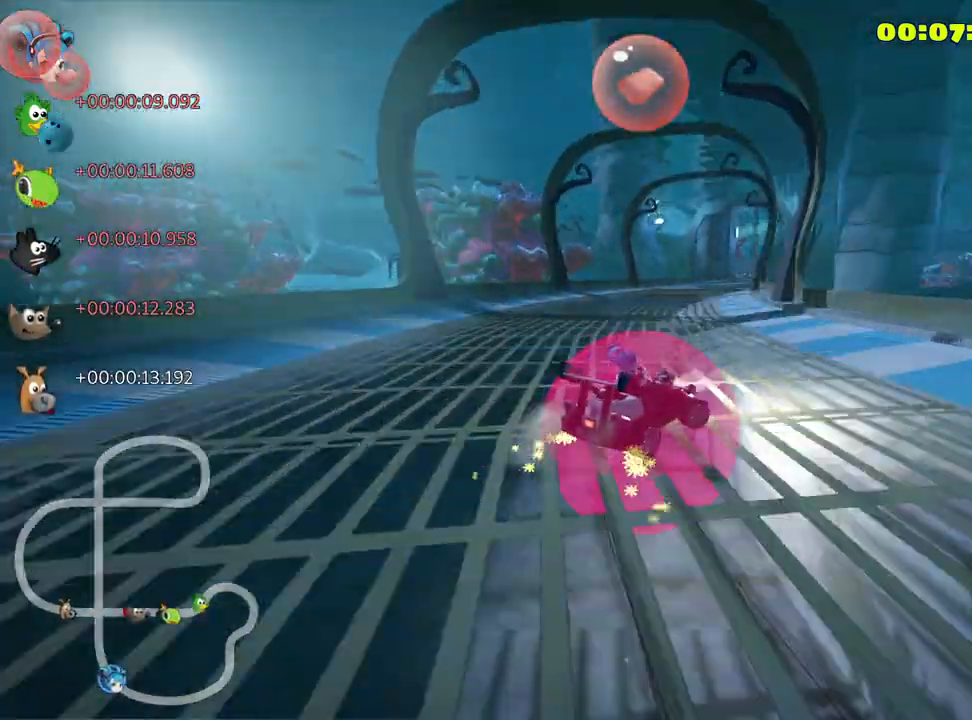
{"keys": ["left", "skid", "up"], "events": []}
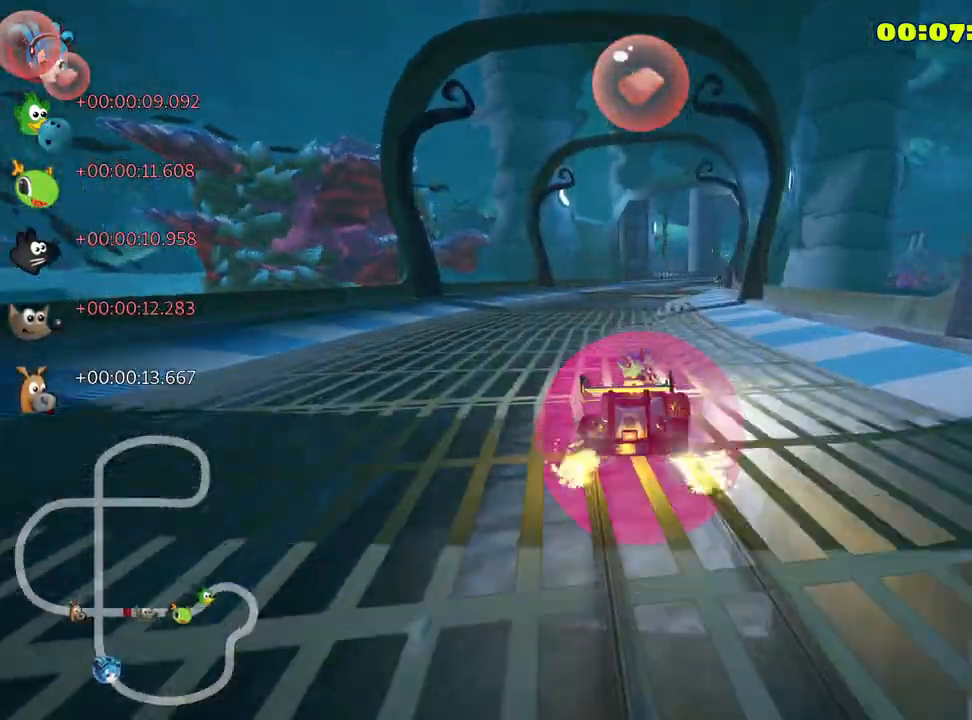
{"keys": ["left", "skid", "up"], "events": []}
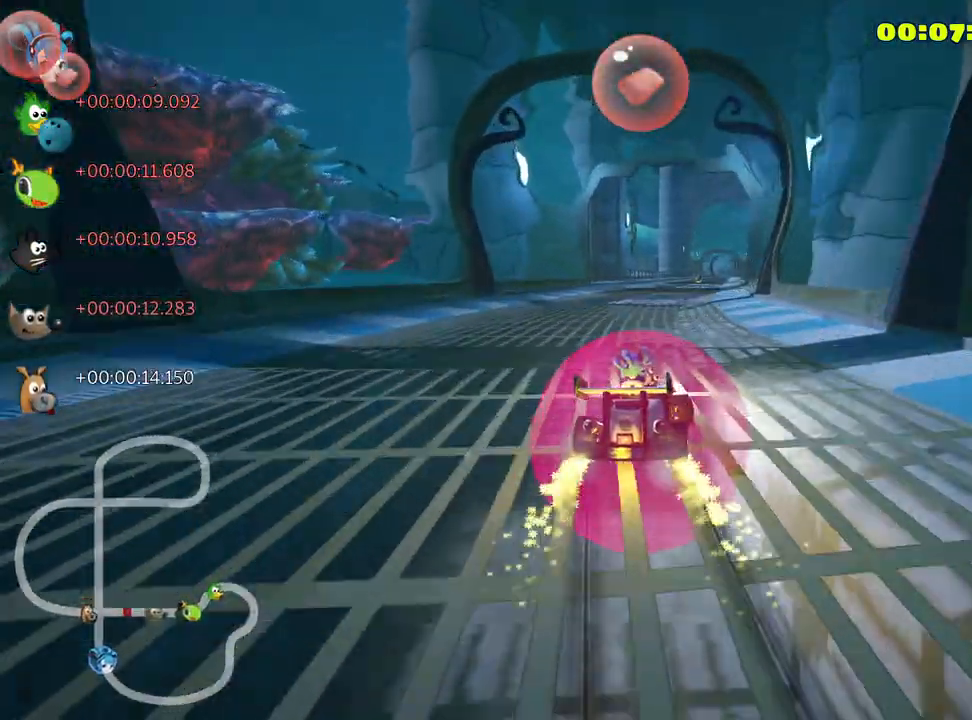
{"keys": ["left", "skid", "up"], "events": [[350, "left", "up"], [467, "left", "down"]]}
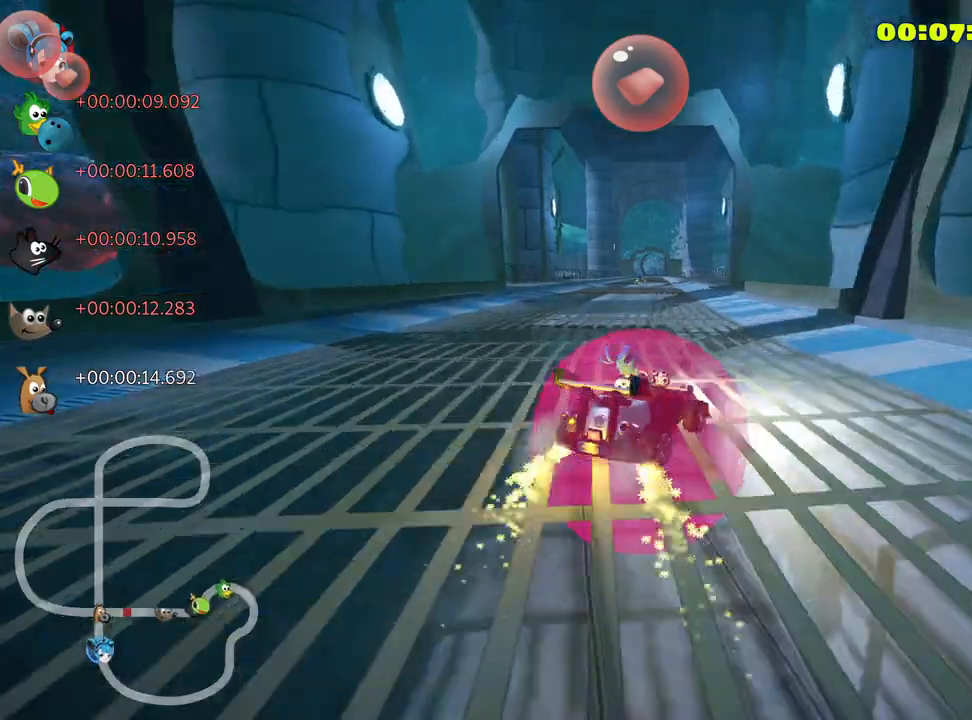
{"keys": ["left", "skid", "up"], "events": []}
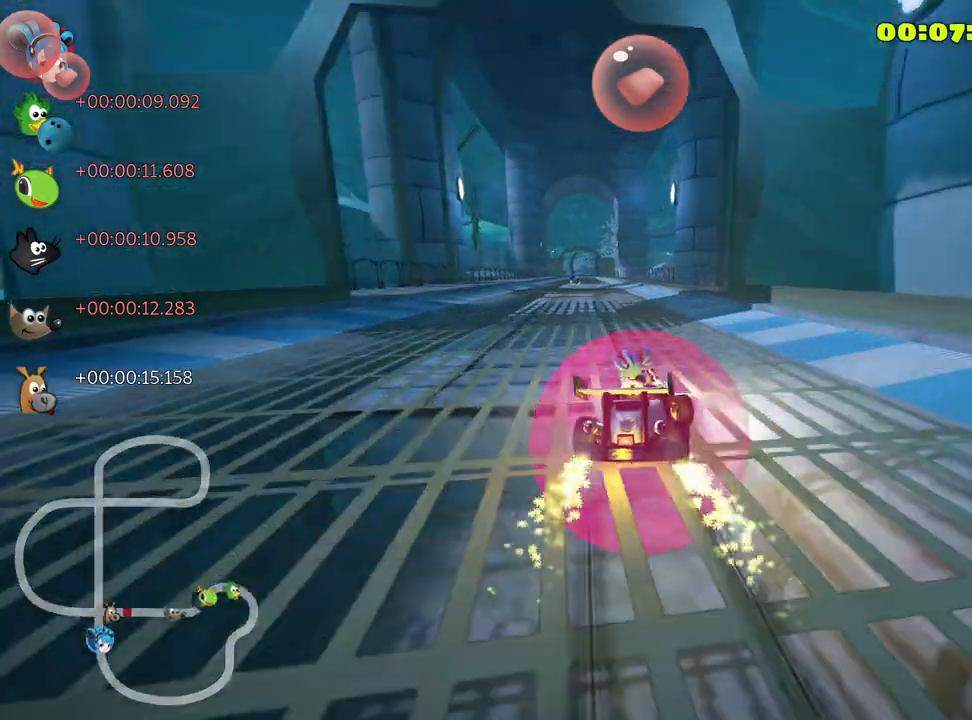
{"keys": ["left", "skid", "up"], "events": []}
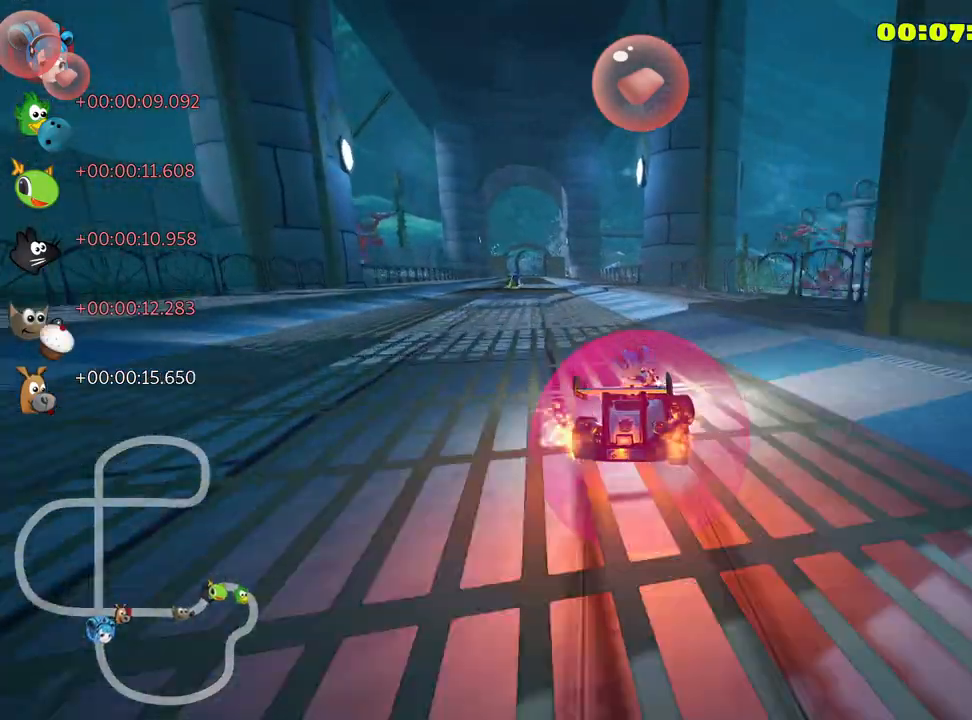
{"keys": ["up"], "events": [[100, "skid", "up"], [350, "left", "up"]]}
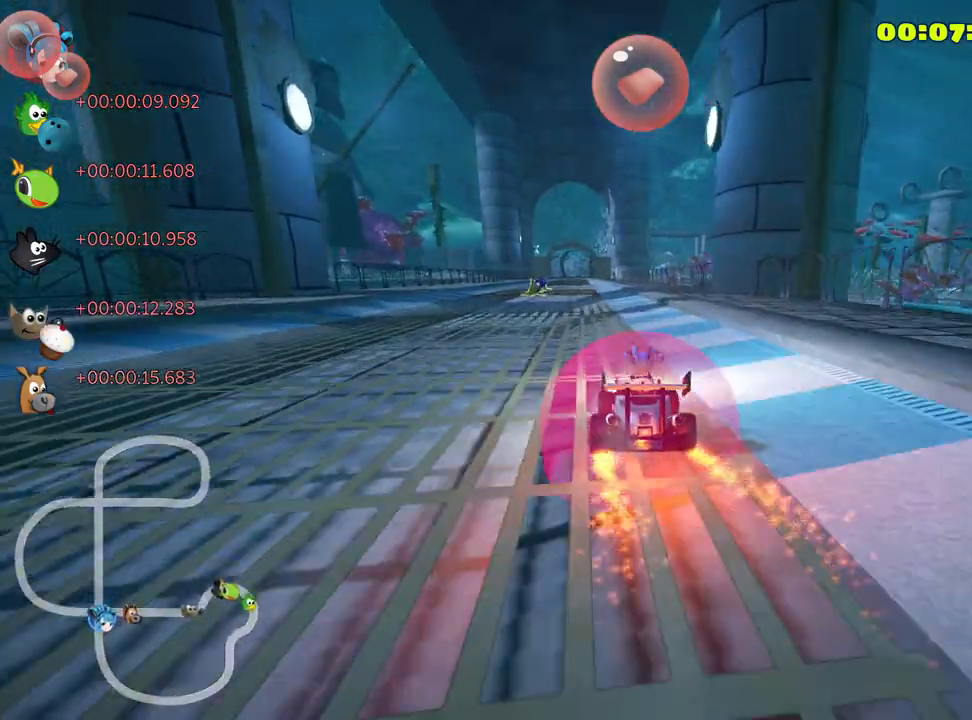
{"keys": ["up"], "events": [[133, "left", "down"], [333, "left", "up"]]}
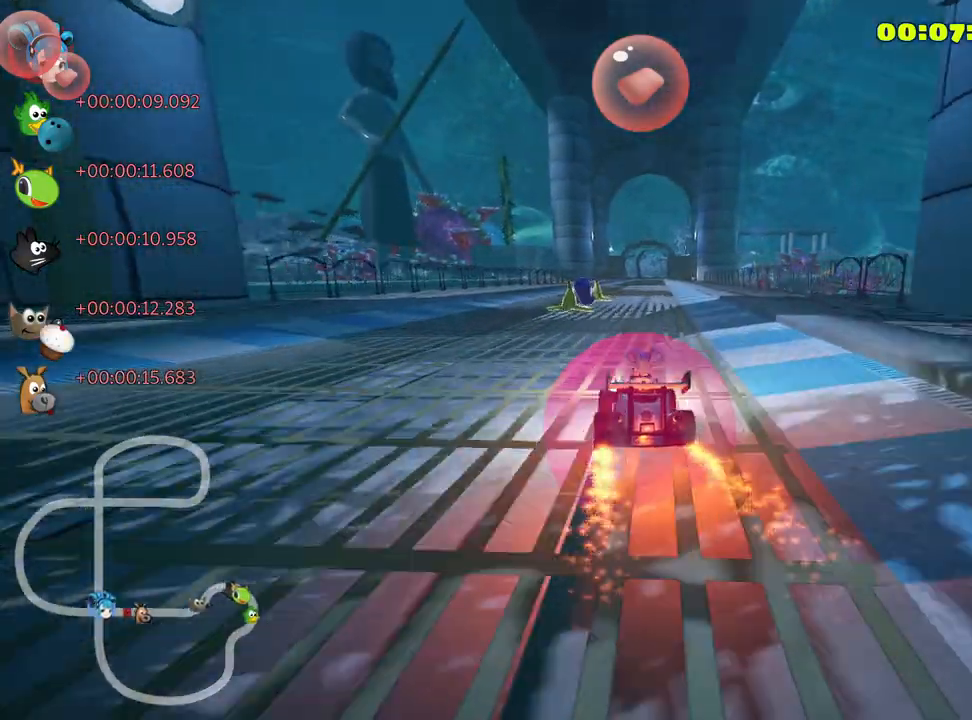
{"keys": ["right", "skid", "up"], "events": [[67, "left", "down"], [333, "left", "up"], [483, "right", "down"], [483, "skid", "down"]]}
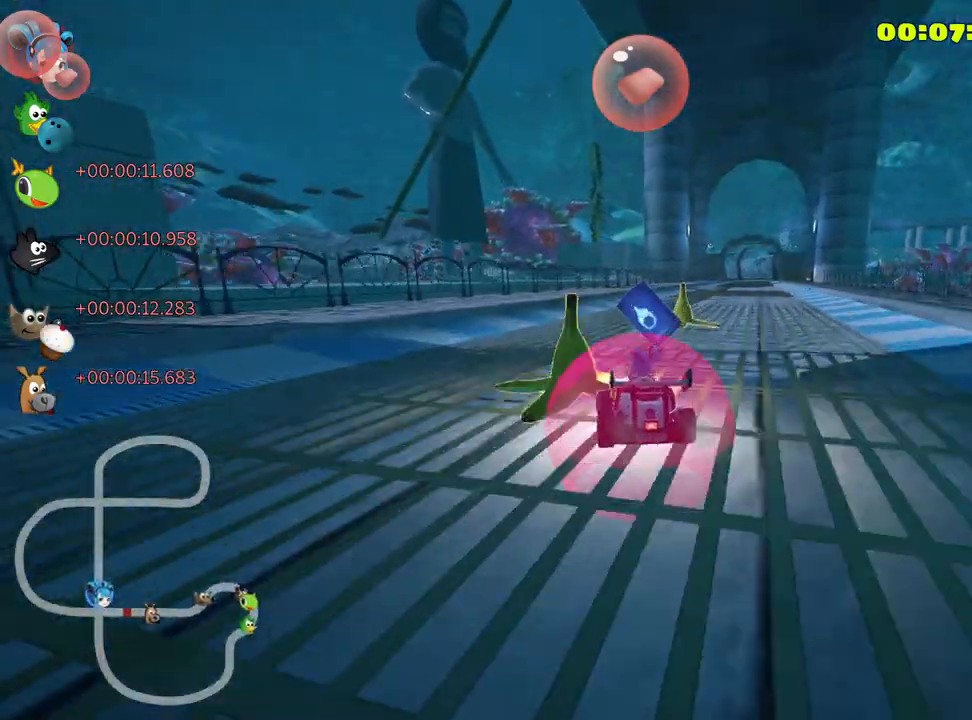
{"keys": ["left", "skid", "up"], "events": [[200, "right", "up"], [317, "left", "down"]]}
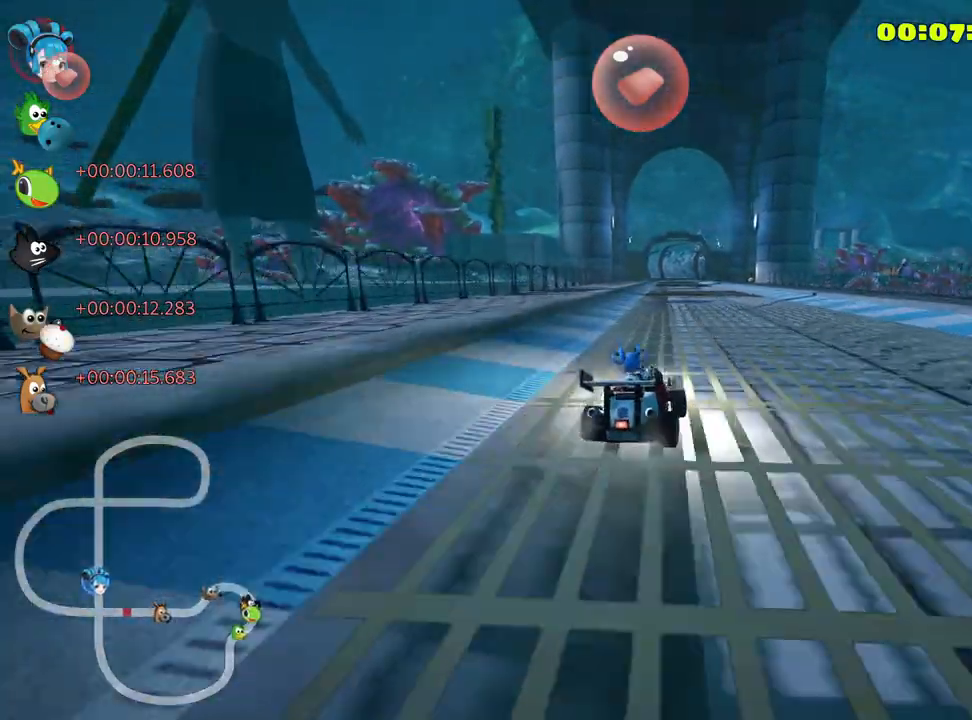
{"keys": ["left", "skid", "up"], "events": []}
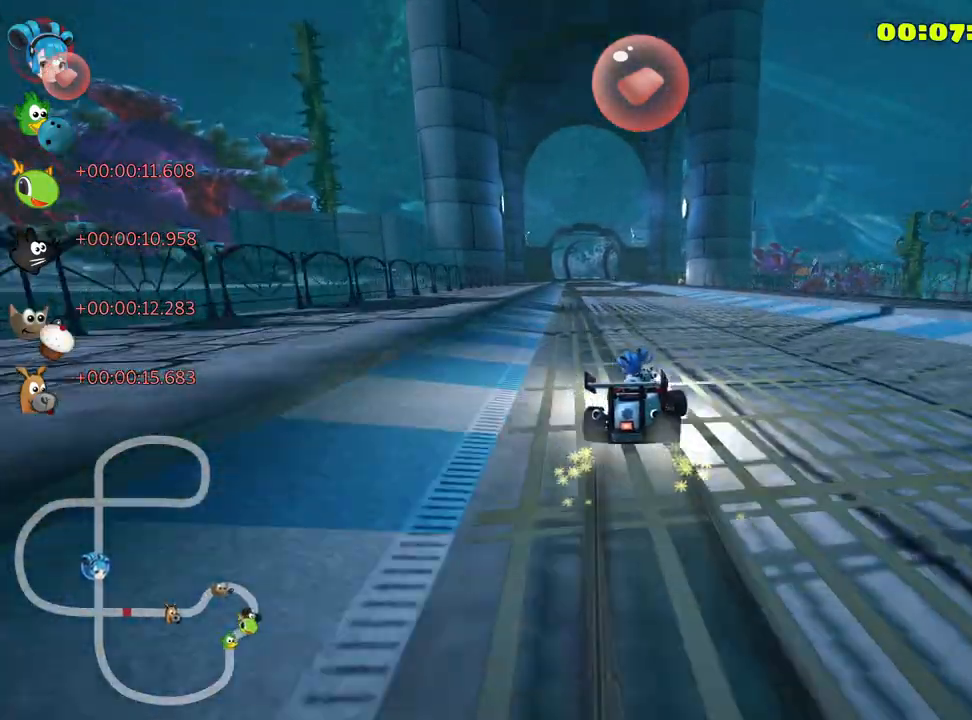
{"keys": ["up"], "events": [[217, "skid", "up"], [250, "nitro", "down"], [400, "left", "up"], [400, "nitro", "up"]]}